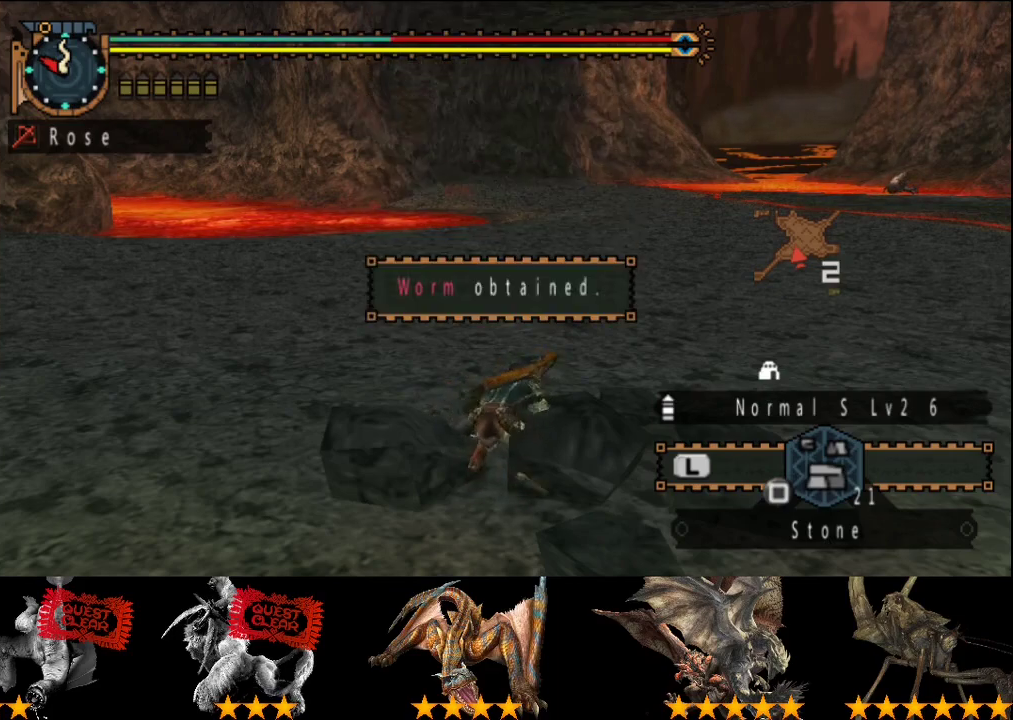
Gameplay with a controller (PlayStation layout); each line is a JSON object with the inputs held at the frame after it. "events" lists button and stick changes between this image and that frame as [ms after this image, input, new state], when the widget could be followed in between. This overlay highlights the sticks when they move; stick clicks (L3 R3) are not distinguishable. Not read: L3 R3.
{"buttons": ["CIRCLE"], "left_stick": "center", "right_stick": "center", "events": [[33, "CIRCLE", "down"], [300, "CIRCLE", "up"], [367, "CIRCLE", "down"]]}
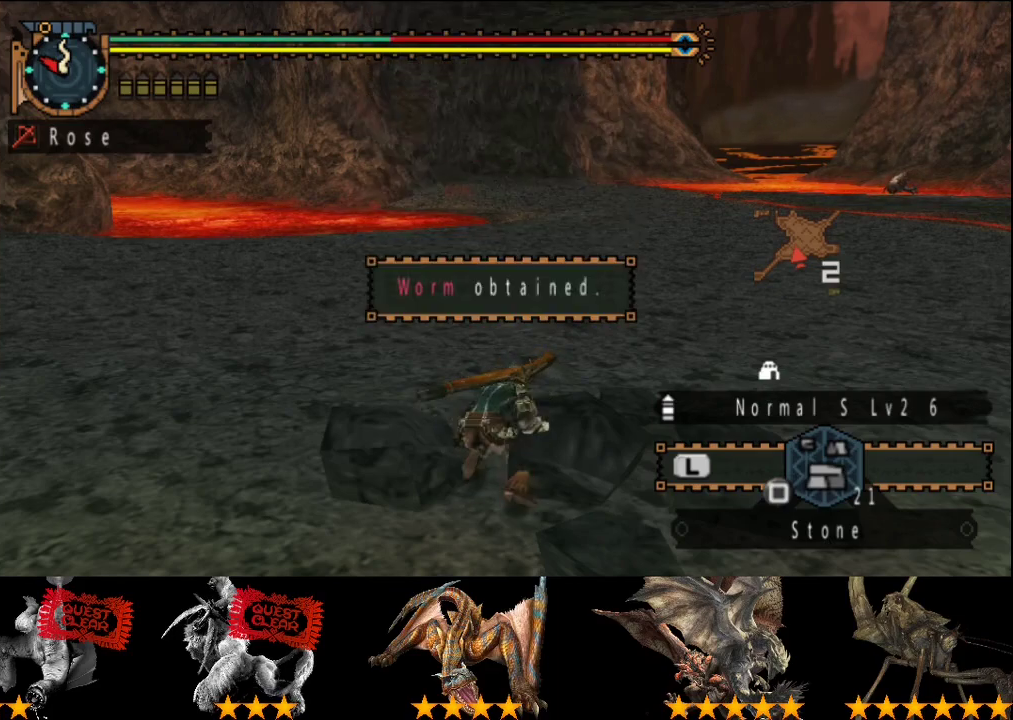
{"buttons": [], "left_stick": "center", "right_stick": "center", "events": [[33, "CIRCLE", "up"]]}
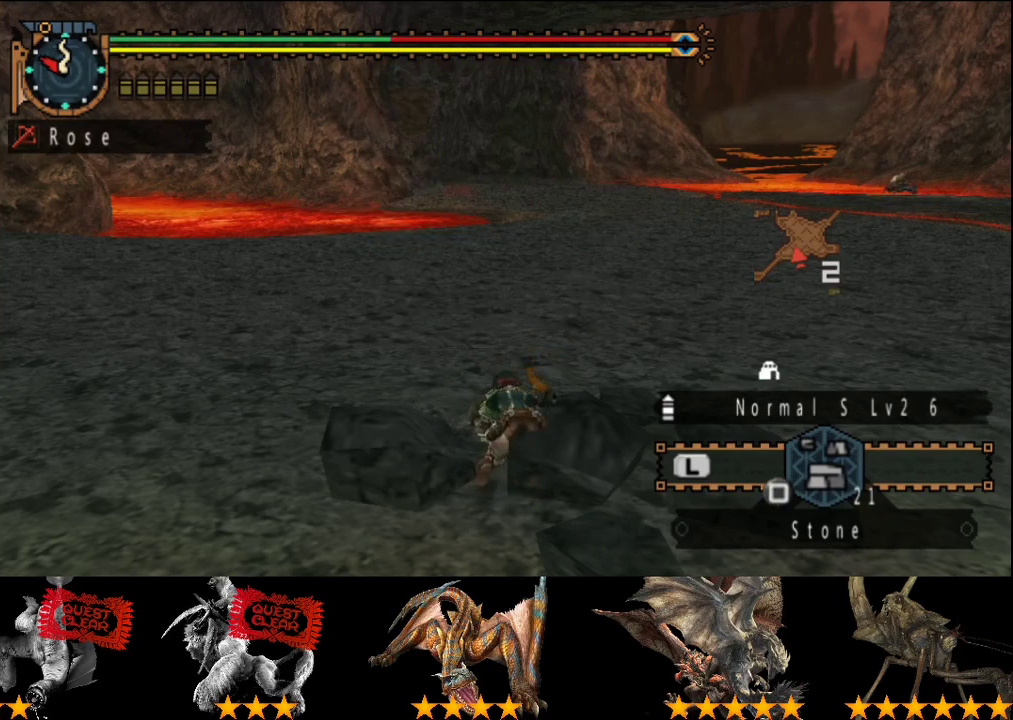
{"buttons": ["CIRCLE"], "left_stick": "center", "right_stick": "center", "events": [[417, "CIRCLE", "down"]]}
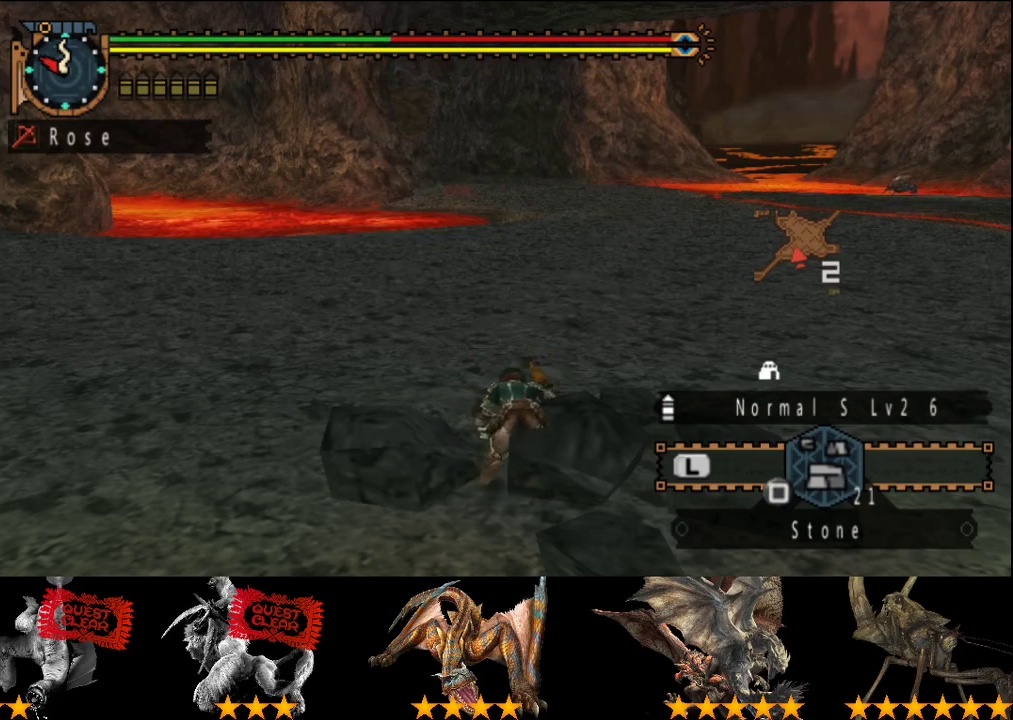
{"buttons": [], "left_stick": "center", "right_stick": "center", "events": [[17, "CIRCLE", "up"], [83, "CIRCLE", "down"], [183, "CIRCLE", "up"], [250, "CIRCLE", "down"], [317, "CIRCLE", "up"], [400, "CIRCLE", "down"], [500, "CIRCLE", "up"]]}
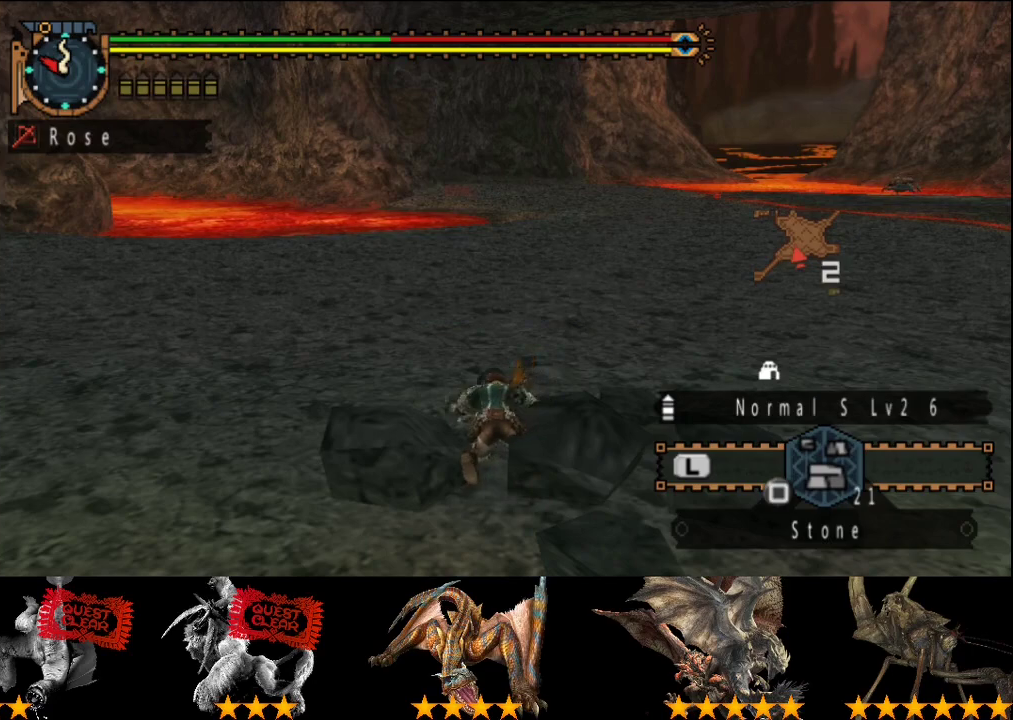
{"buttons": ["CIRCLE"], "left_stick": "center", "right_stick": "center", "events": [[67, "CIRCLE", "down"], [167, "CIRCLE", "up"], [233, "CIRCLE", "down"], [300, "CIRCLE", "up"], [500, "CIRCLE", "down"]]}
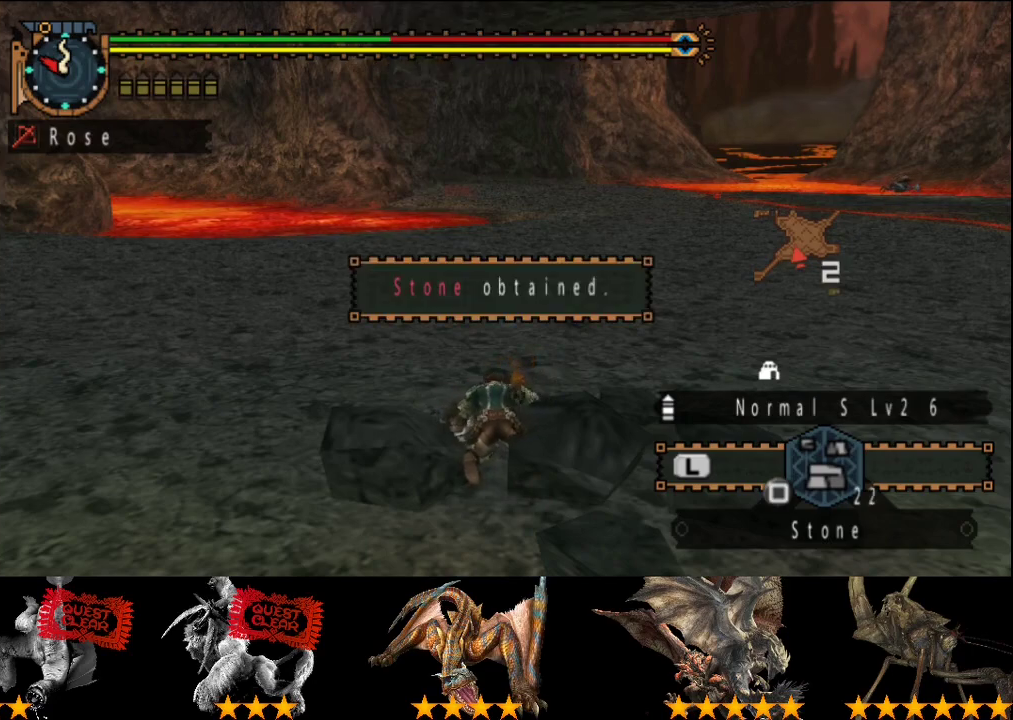
{"buttons": [], "left_stick": "center", "right_stick": "center", "events": [[133, "CIRCLE", "up"]]}
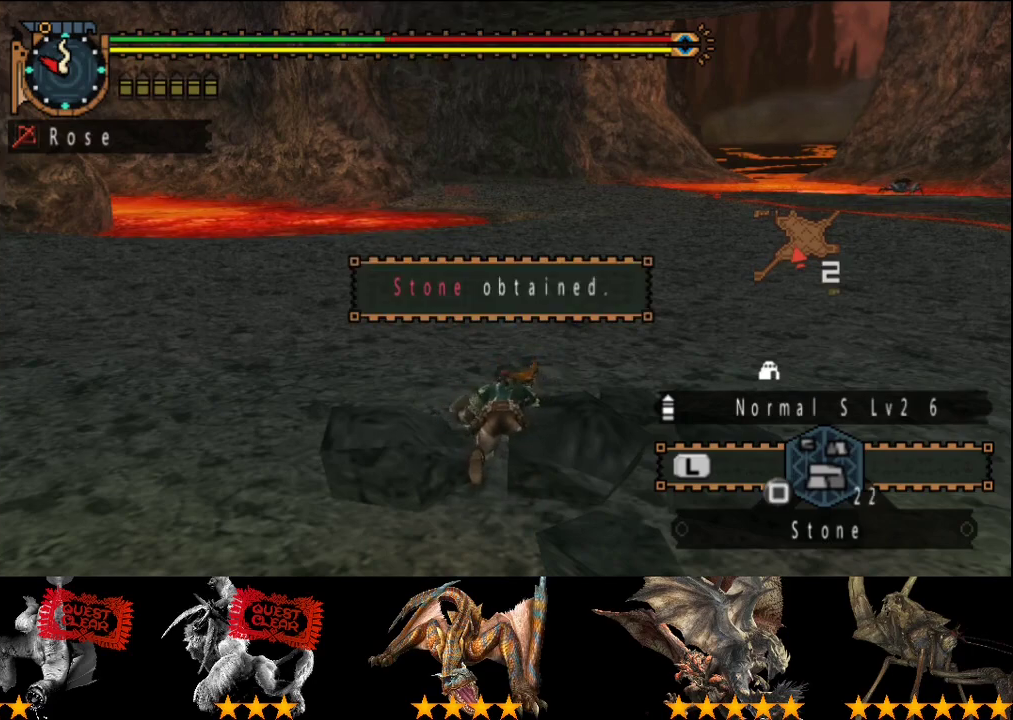
{"buttons": [], "left_stick": "center", "right_stick": "center", "events": []}
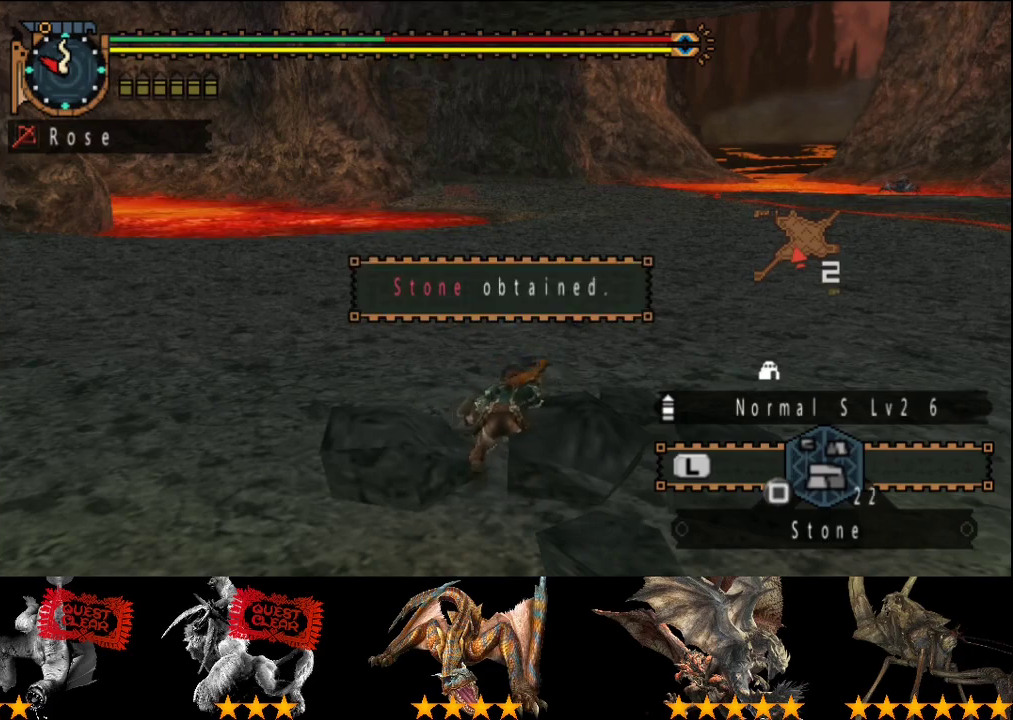
{"buttons": [], "left_stick": "center", "right_stick": "center", "events": []}
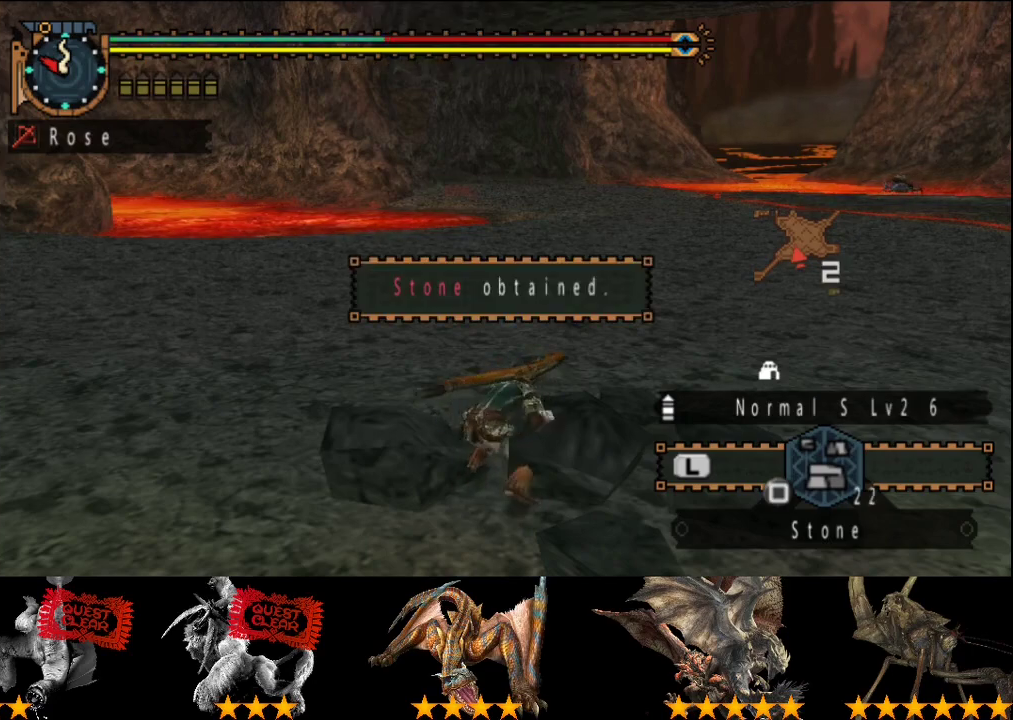
{"buttons": ["R2"], "left_stick": "up", "right_stick": "center", "events": [[317, "R2", "down"], [317, "left_stick", "up"]]}
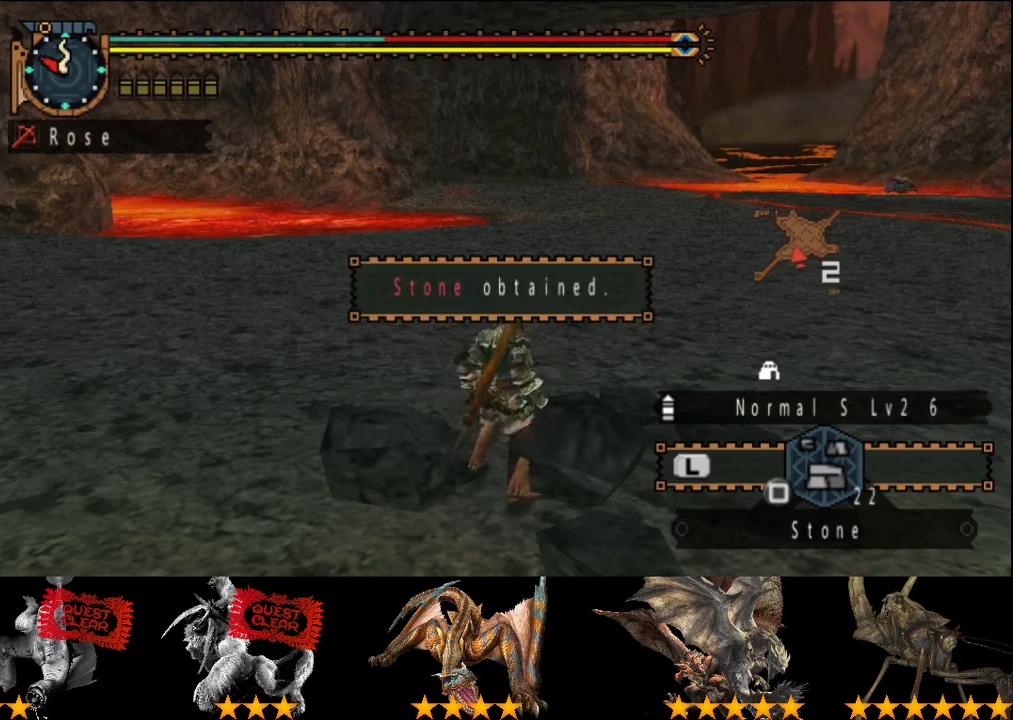
{"buttons": ["R2"], "left_stick": "up", "right_stick": "center", "events": []}
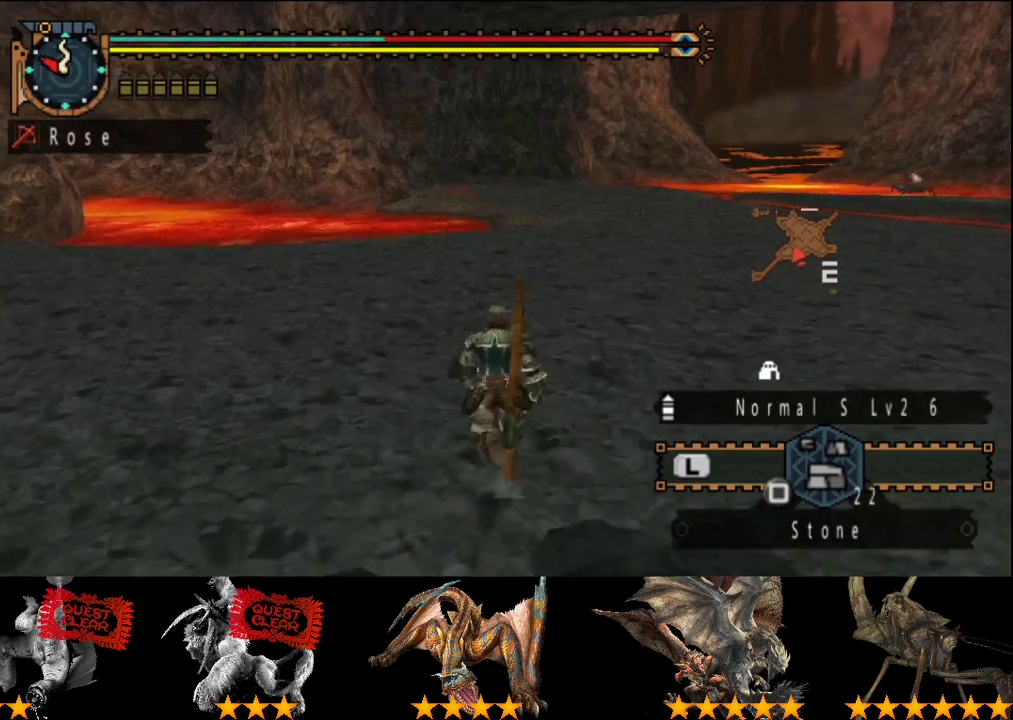
{"buttons": ["L2", "R2"], "left_stick": "up", "right_stick": "center", "events": [[267, "L2", "down"]]}
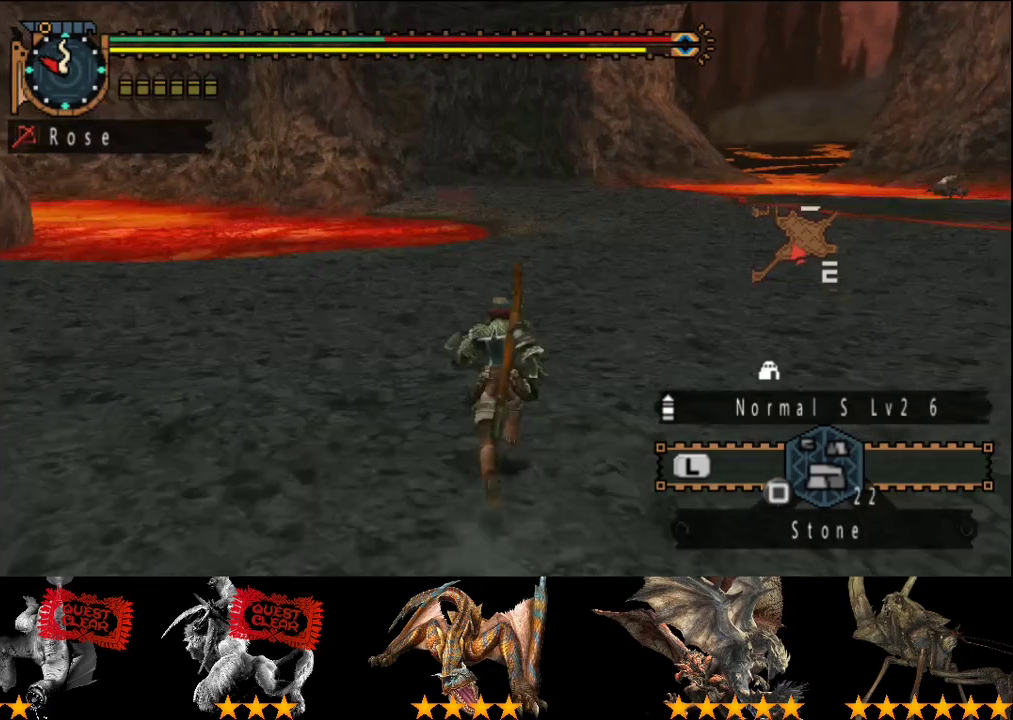
{"buttons": ["L2", "R2"], "left_stick": "up", "right_stick": "center", "events": []}
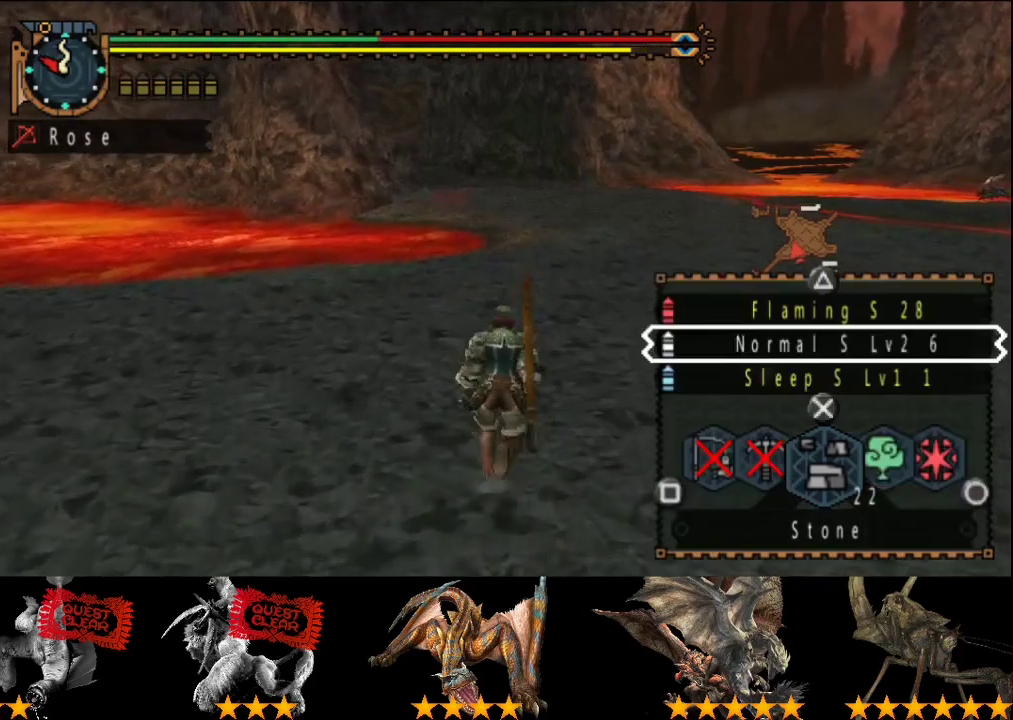
{"buttons": ["L2", "R2"], "left_stick": "up", "right_stick": "center", "events": [[183, "SQUARE", "down"], [250, "SQUARE", "up"]]}
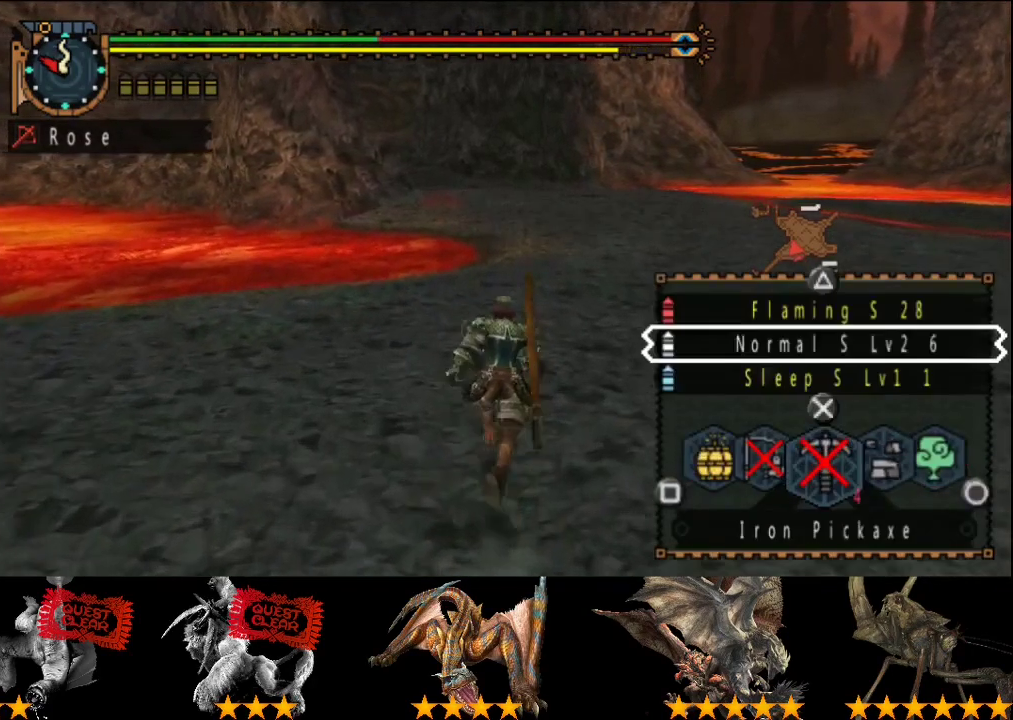
{"buttons": ["R2"], "left_stick": "up", "right_stick": "center", "events": [[250, "L2", "up"]]}
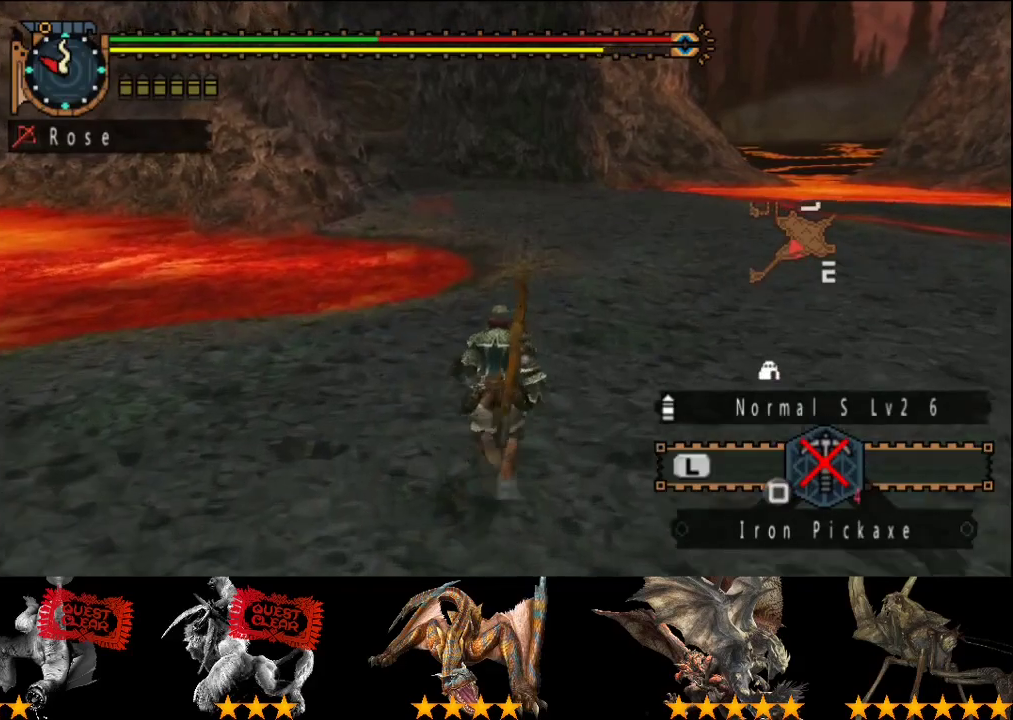
{"buttons": ["L2", "R2"], "left_stick": "up", "right_stick": "center", "events": [[417, "L2", "down"]]}
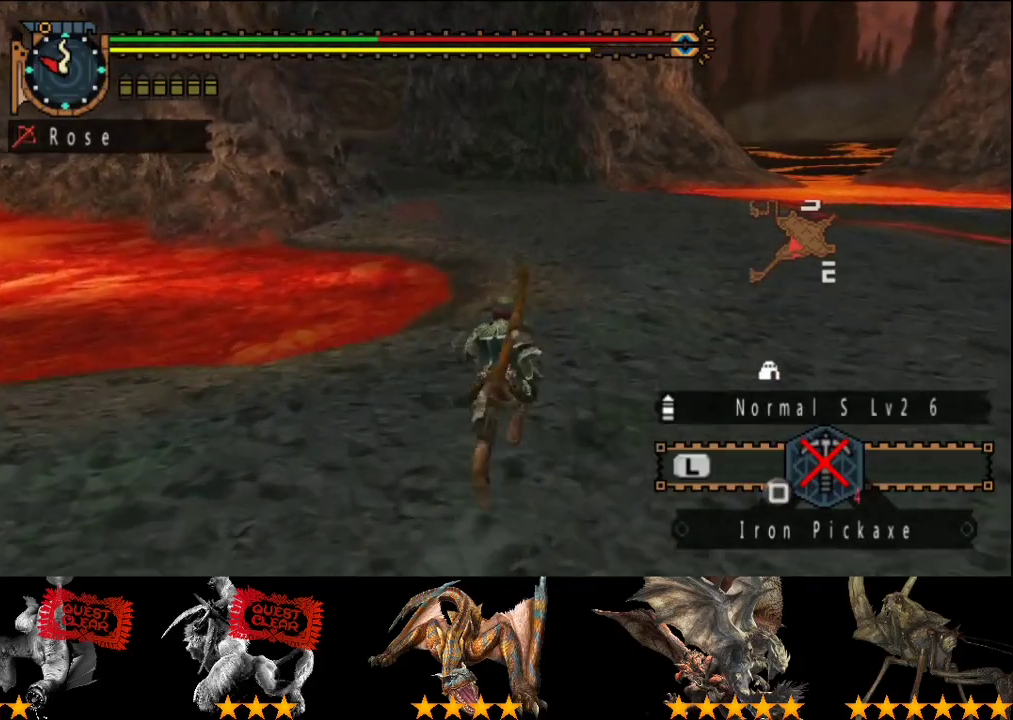
{"buttons": ["L2", "R2"], "left_stick": "up", "right_stick": "center", "events": [[300, "SQUARE", "down"], [367, "SQUARE", "up"]]}
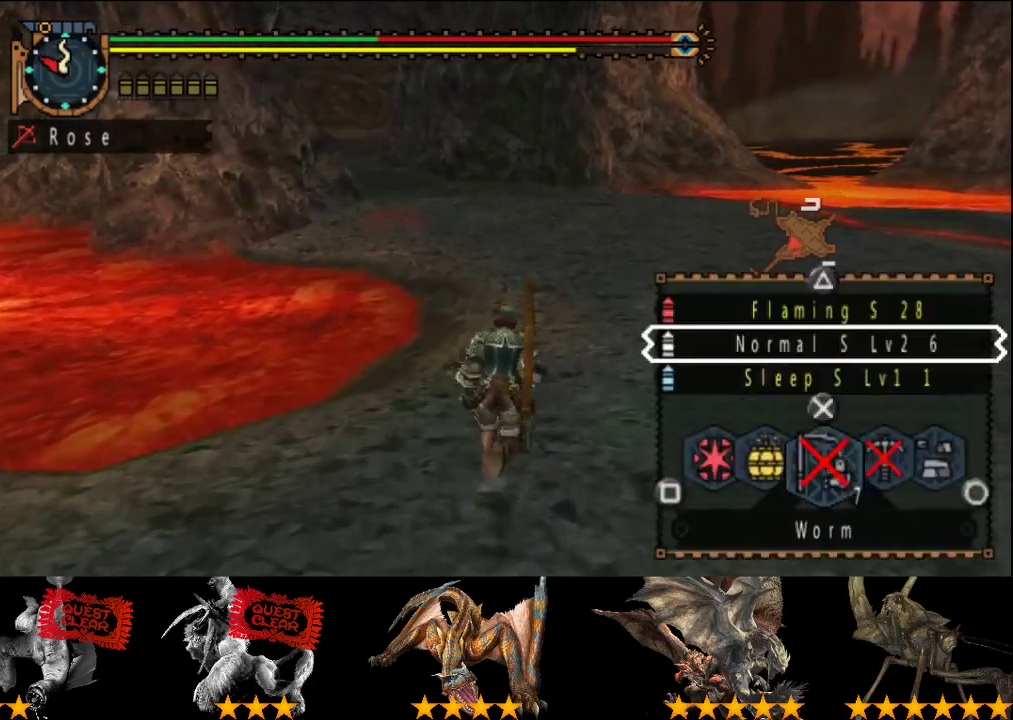
{"buttons": ["R2"], "left_stick": "up", "right_stick": "center", "events": [[100, "CIRCLE", "down"], [167, "CIRCLE", "up"], [233, "L2", "up"], [367, "right_stick", "left"], [450, "right_stick", "center"]]}
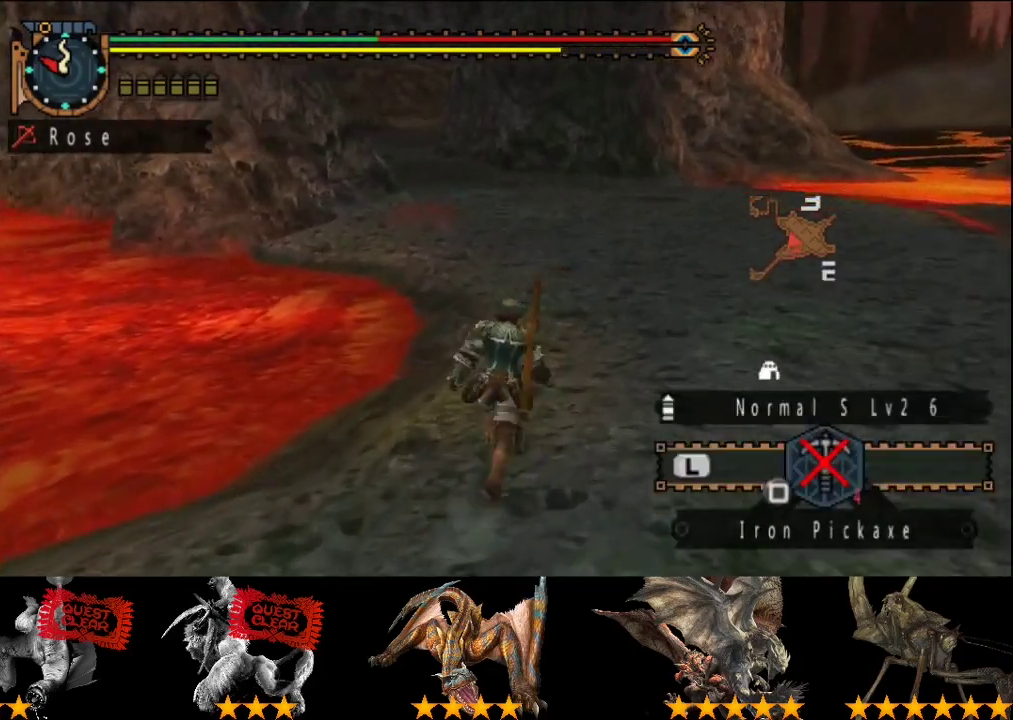
{"buttons": ["R2"], "left_stick": "up", "right_stick": "center", "events": []}
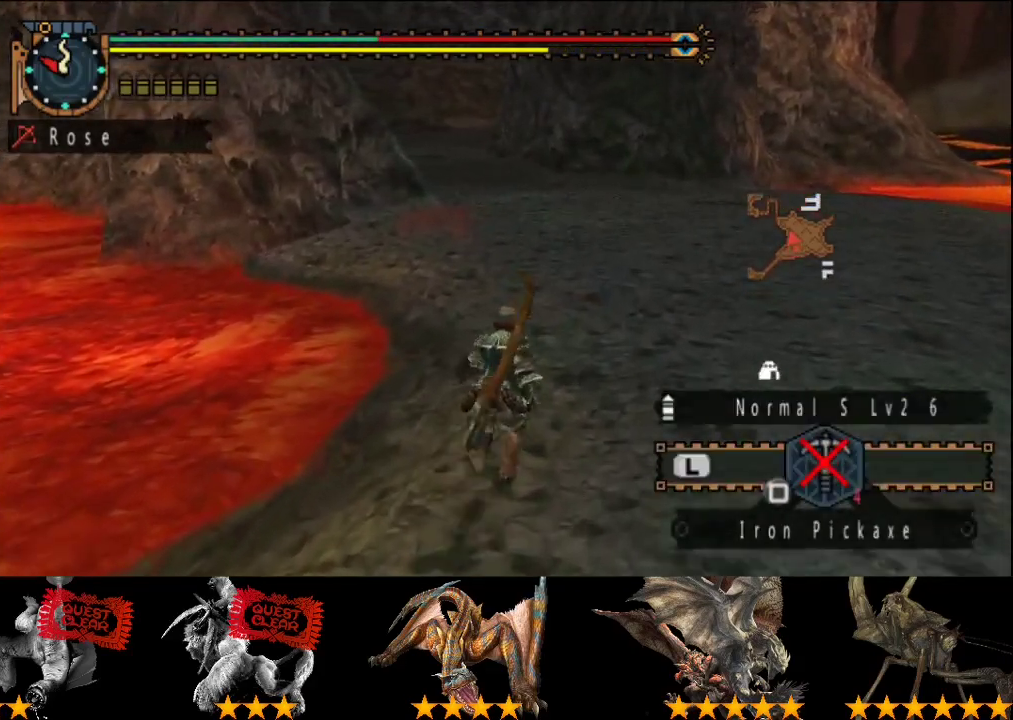
{"buttons": ["R2"], "left_stick": "up", "right_stick": "center", "events": [[83, "right_stick", "left"], [150, "right_stick", "center"]]}
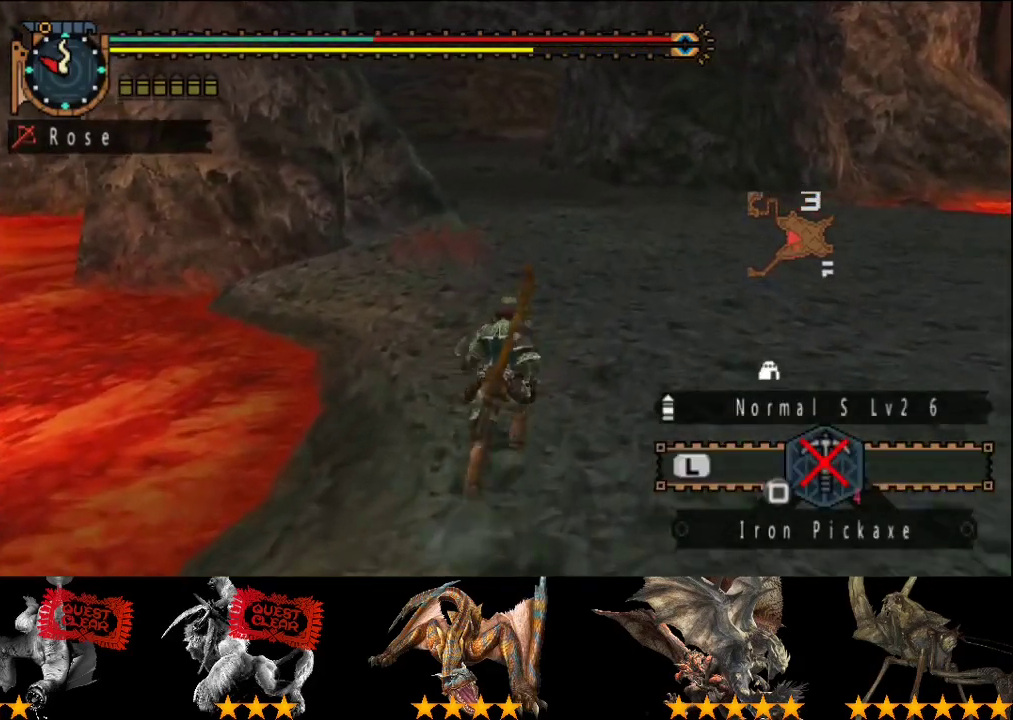
{"buttons": ["R2"], "left_stick": "up", "right_stick": "center", "events": [[417, "right_stick", "left"], [483, "right_stick", "center"]]}
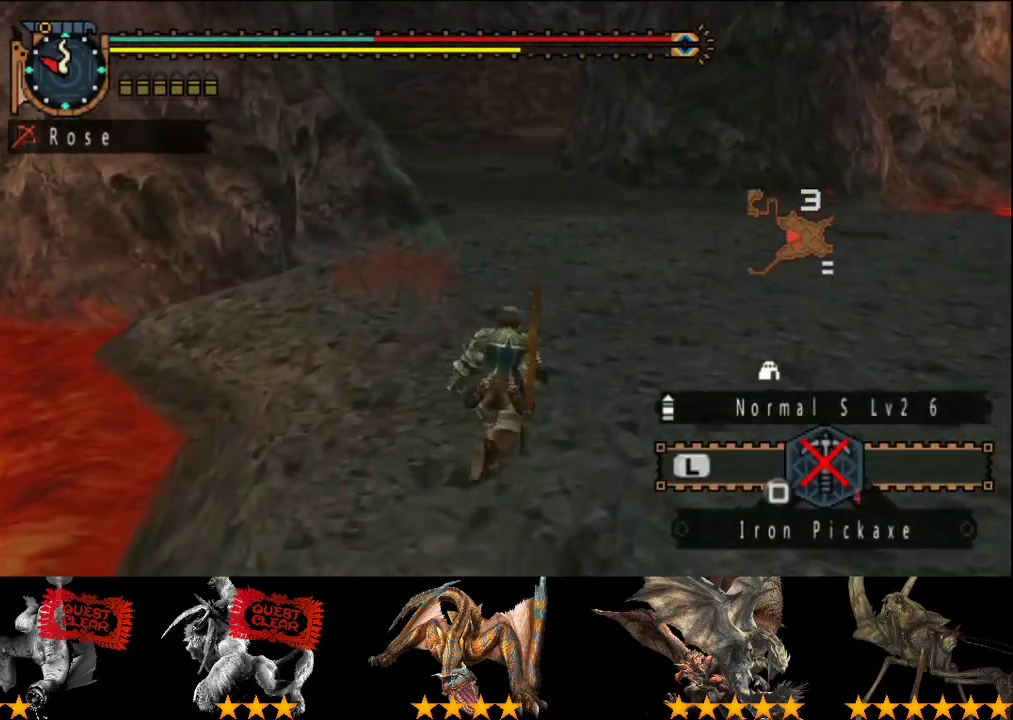
{"buttons": ["R2"], "left_stick": "up", "right_stick": "center", "events": []}
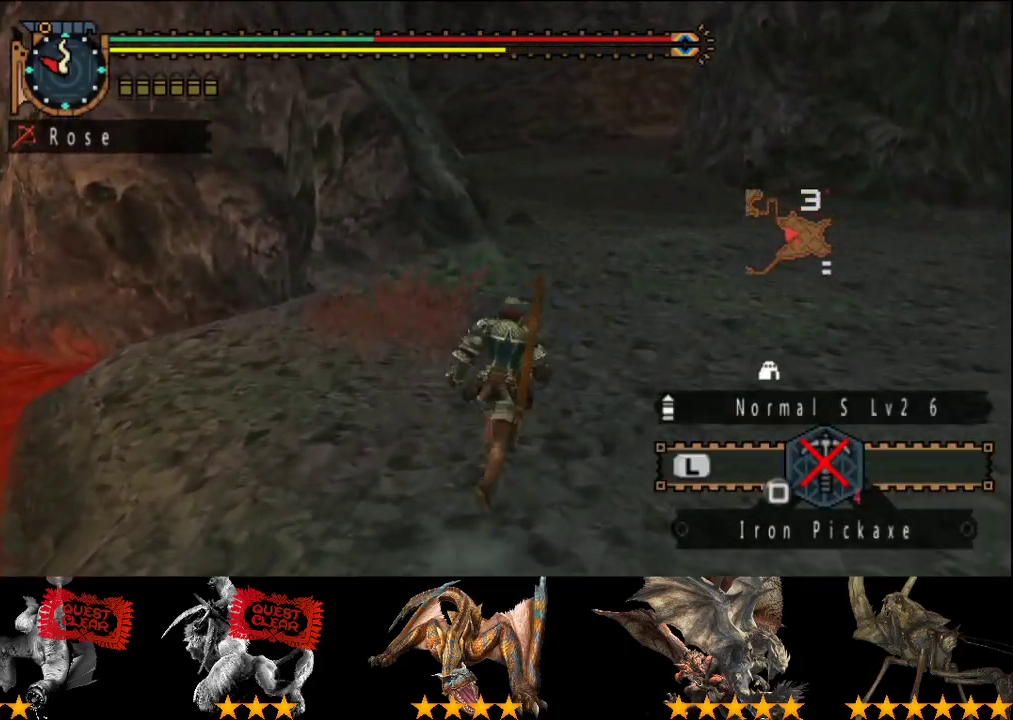
{"buttons": ["R2"], "left_stick": "up", "right_stick": "center", "events": []}
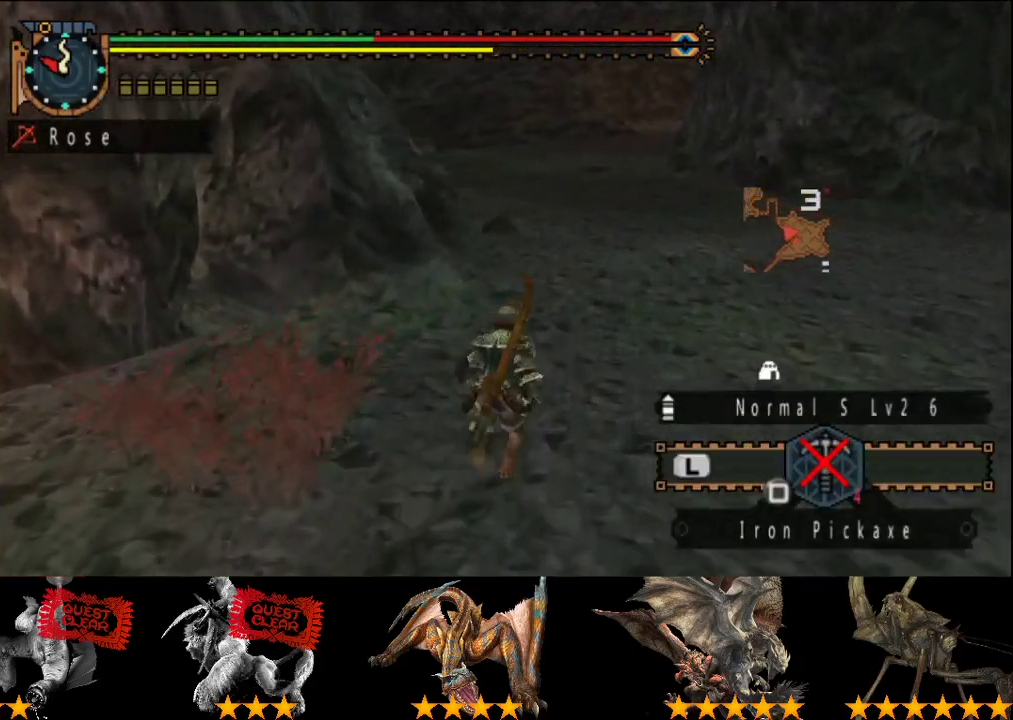
{"buttons": ["R2"], "left_stick": "up", "right_stick": "center", "events": []}
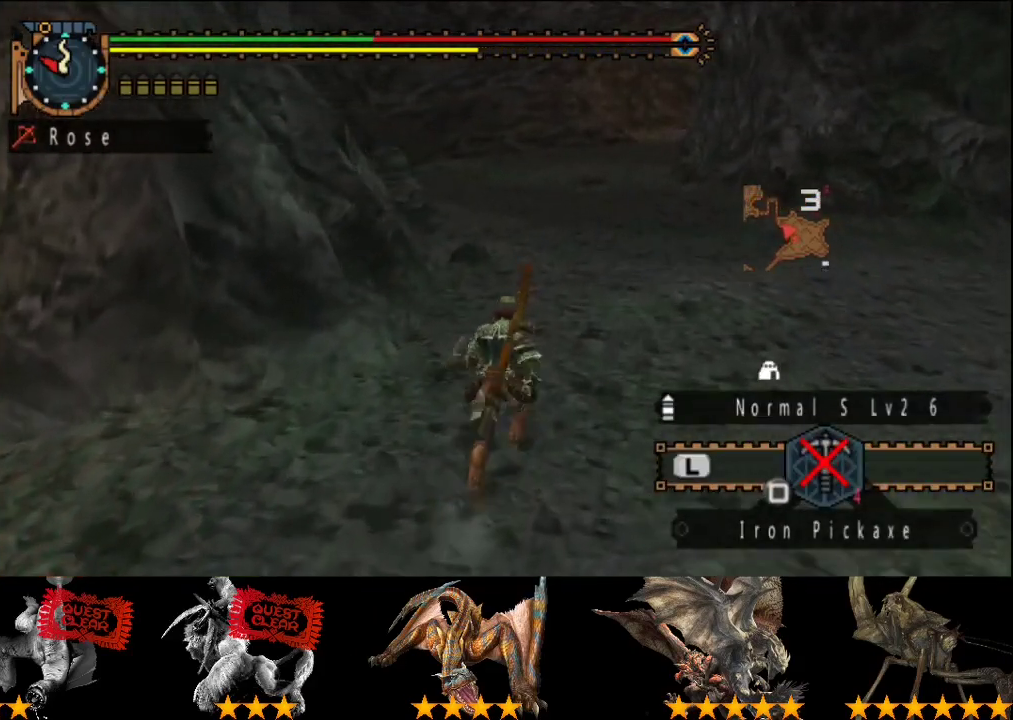
{"buttons": ["R2"], "left_stick": "up", "right_stick": "center", "events": []}
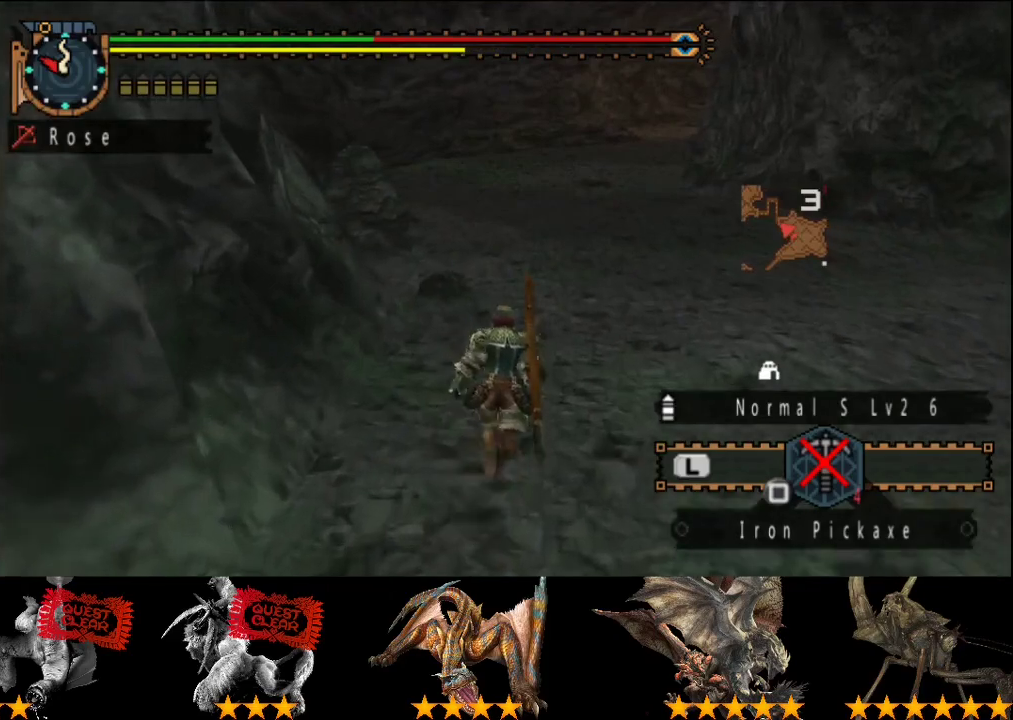
{"buttons": ["R2"], "left_stick": "up", "right_stick": "center", "events": []}
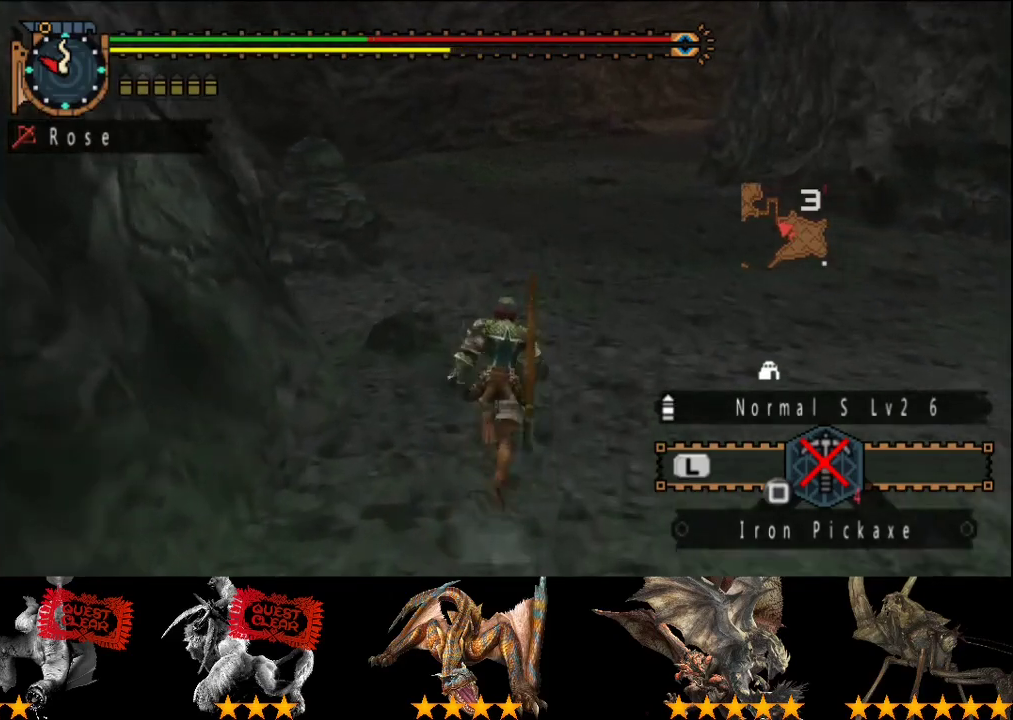
{"buttons": ["R2"], "left_stick": "up", "right_stick": "center", "events": []}
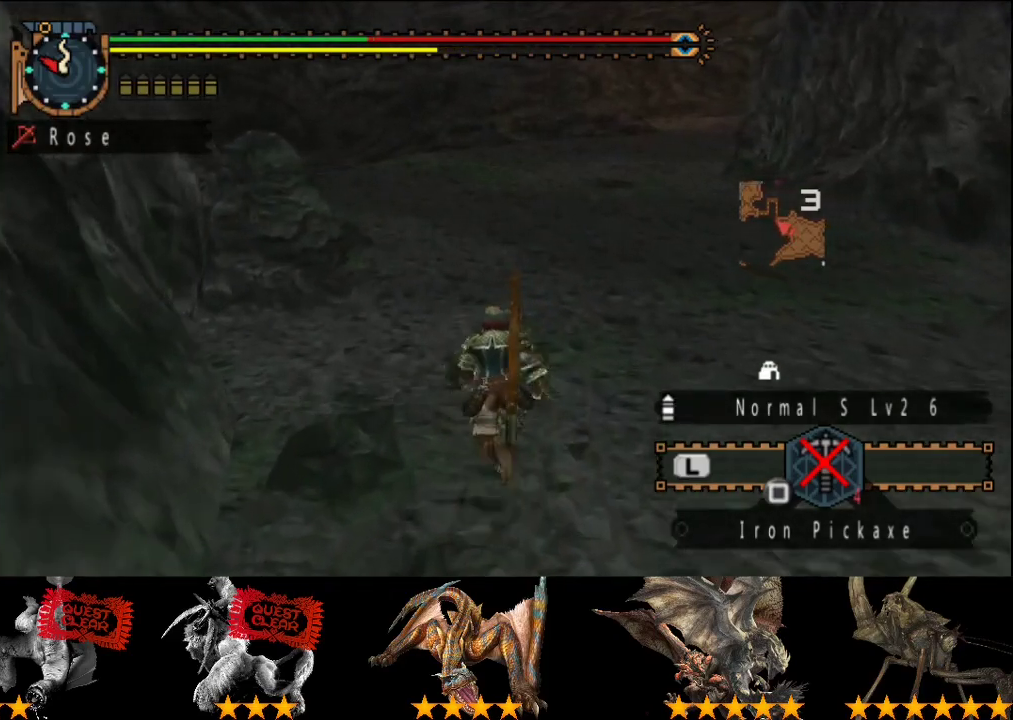
{"buttons": ["R2"], "left_stick": "up", "right_stick": "center", "events": []}
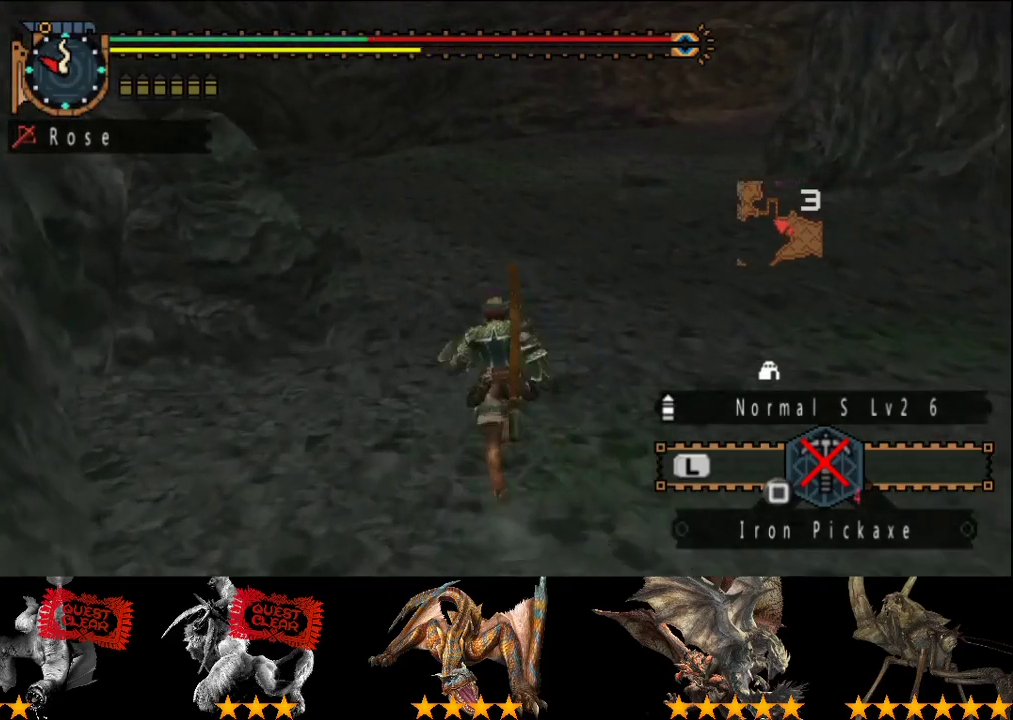
{"buttons": ["R2"], "left_stick": "up", "right_stick": "center", "events": []}